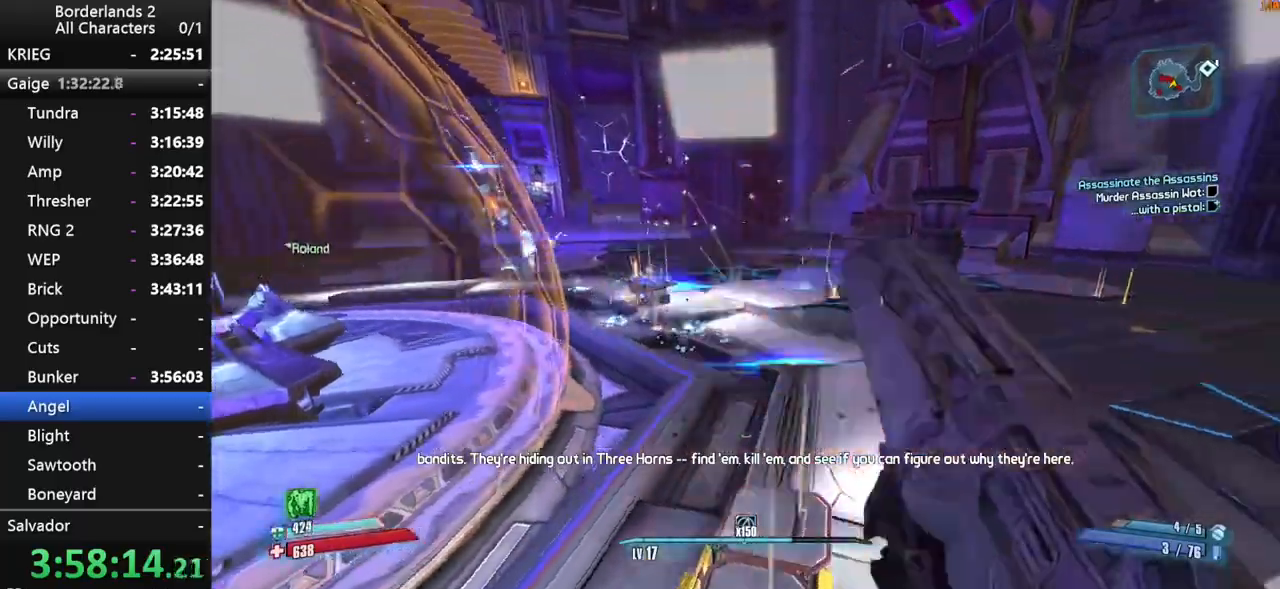
Gameplay with keyboard and mouse; each line is a JSON object with the keys and mouse buttons held at the frame after it. "events" lists presses ("down") and releases ("up") of "1", "2", "3", "4", "a", "b", "c", "ctrl", "d", "down", "e", "end", "escape", "f", "g", "left", "q", "r", "return", "right", "s", "shift", "space", "t", "tab", "up", "v", "w", "x", "y", "z", "mouse_left", "mouse_middle", "mouse_right", "mouse_wheel_up" and "mouse_wheel_down" between this image and that frame as [ms after this image, input, new state], when the widget could be followed in between. "mouse_left", "mouse_middle", "mouse_right", "mouse_wheel_up", "mouse_wheel_down" = the "left", "middle", "right", "wheel_up", "wheel_down" buttons of the "mouse" list. No other keys are recorded. "mouse_move" is the direction in which the mouse moves at that frame (one of eight, or "still"), when it could be read.
{"keys": ["s", "shift", "space"], "mouse": ["wheel_down"], "mouse_move": "still", "events": [[200, "a", "up"]]}
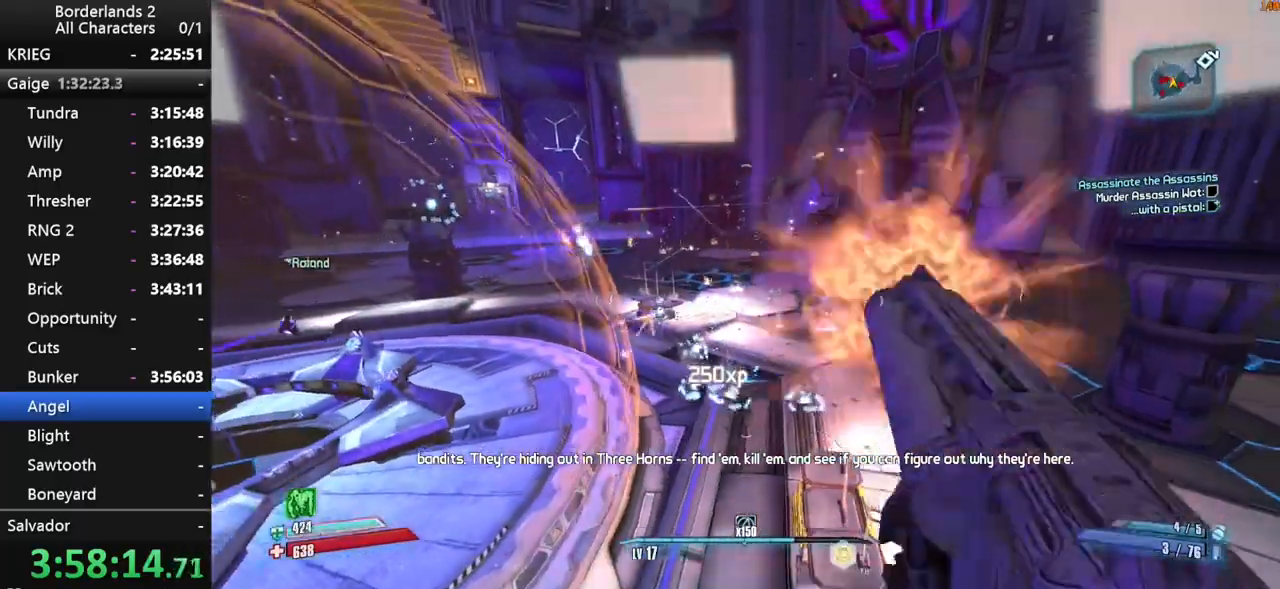
{"keys": ["a"], "mouse": ["wheel_down"], "mouse_move": "left", "events": [[167, "space", "up"], [200, "a", "down"], [350, "shift", "up"], [450, "s", "up"]]}
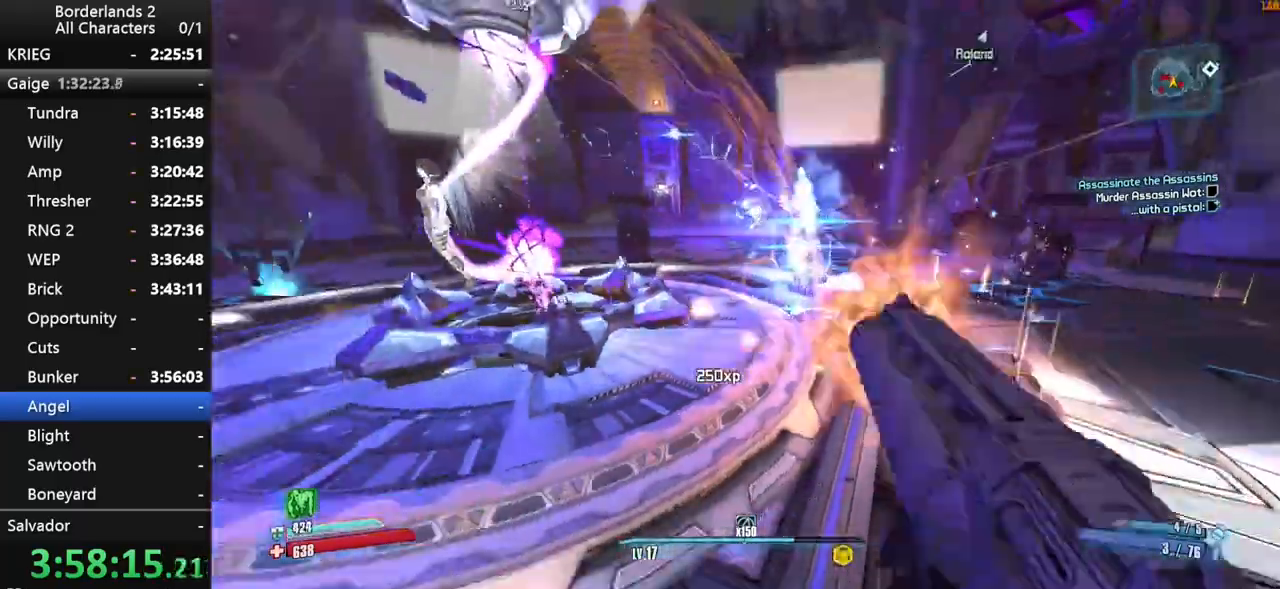
{"keys": ["shift", "space", "w"], "mouse": [], "mouse_move": "up", "events": [[84, "mouse_wheel_down", "up"], [184, "w", "down"], [267, "shift", "down"], [367, "a", "up"], [500, "space", "down"]]}
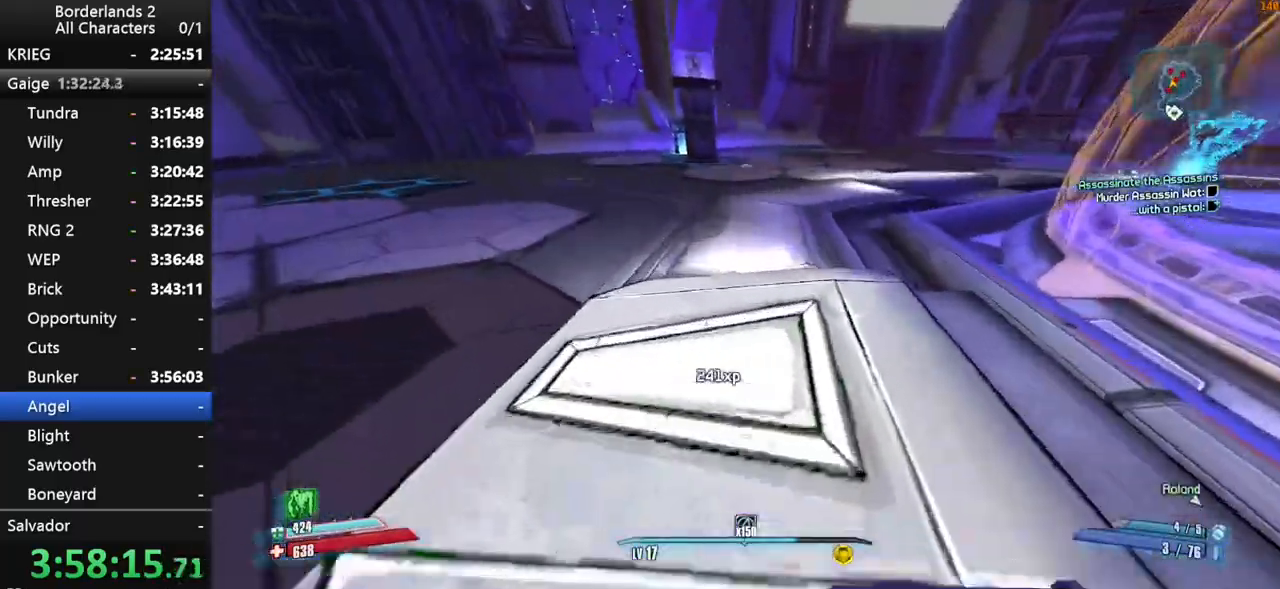
{"keys": ["d", "shift", "space", "w"], "mouse": ["wheel_down"], "mouse_move": "down-right", "events": [[100, "mouse_wheel_down", "down"], [234, "d", "down"]]}
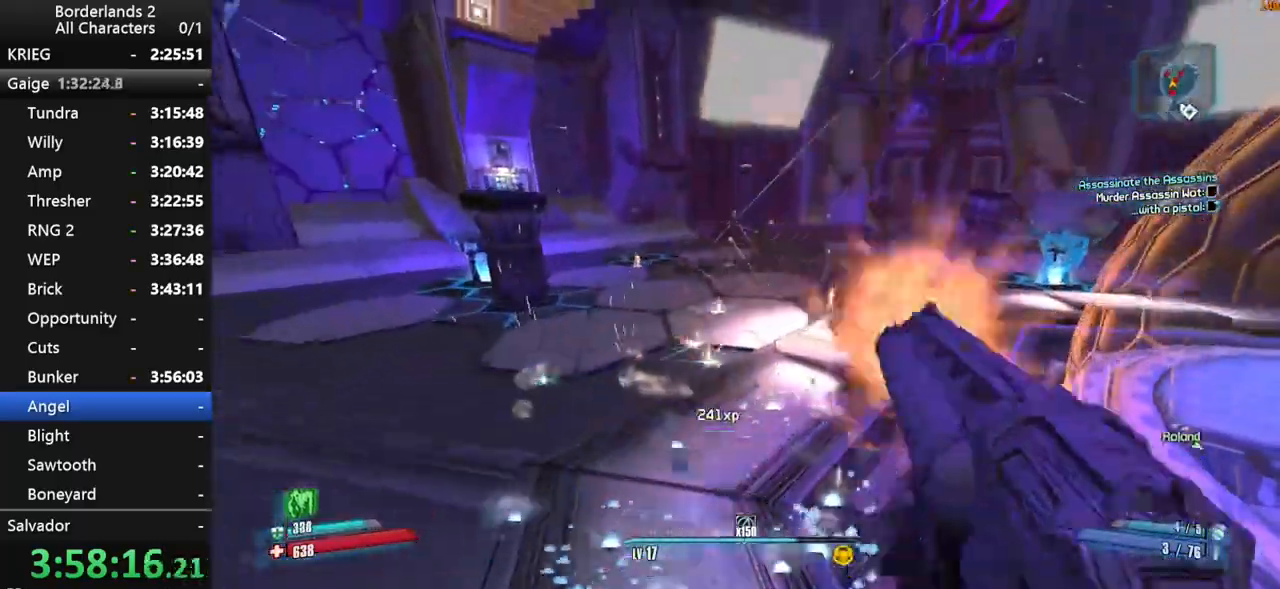
{"keys": ["d", "w"], "mouse": ["wheel_down"], "mouse_move": "right", "events": [[167, "space", "up"], [484, "shift", "up"]]}
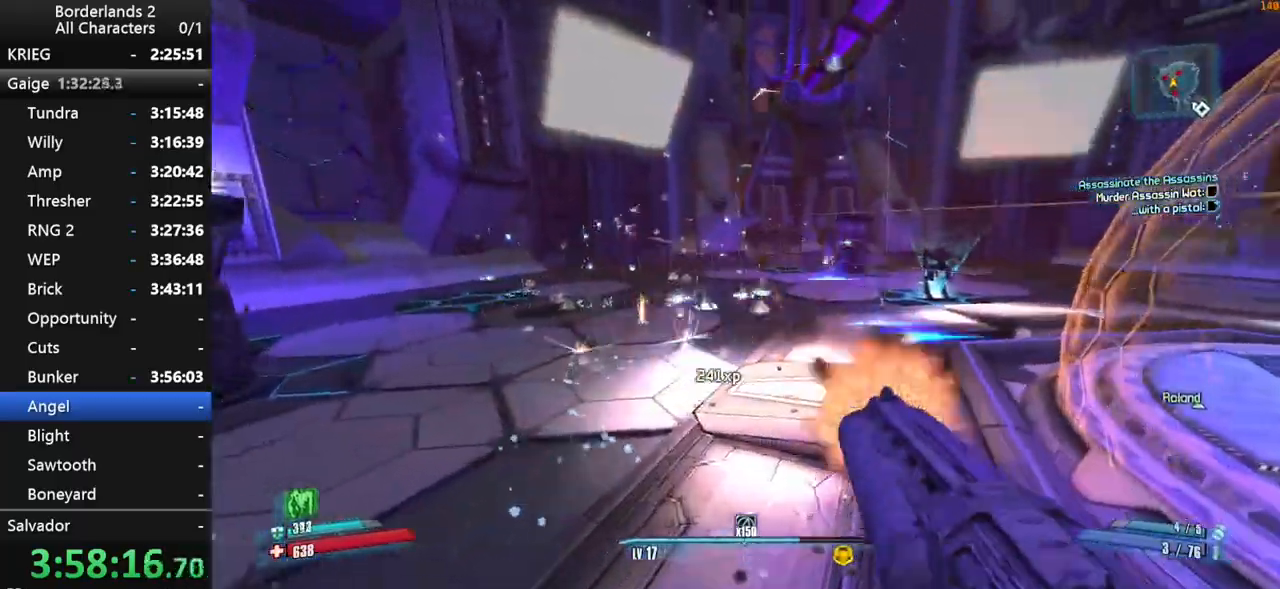
{"keys": ["d", "shift", "space", "w"], "mouse": [], "mouse_move": "up-right", "events": [[84, "mouse_wheel_down", "up"], [134, "mouse_wheel_up", "down"], [184, "mouse_wheel_up", "up"], [184, "shift", "down"], [217, "d", "up"], [317, "shift", "up"], [367, "shift", "down"], [367, "space", "down"], [500, "d", "down"]]}
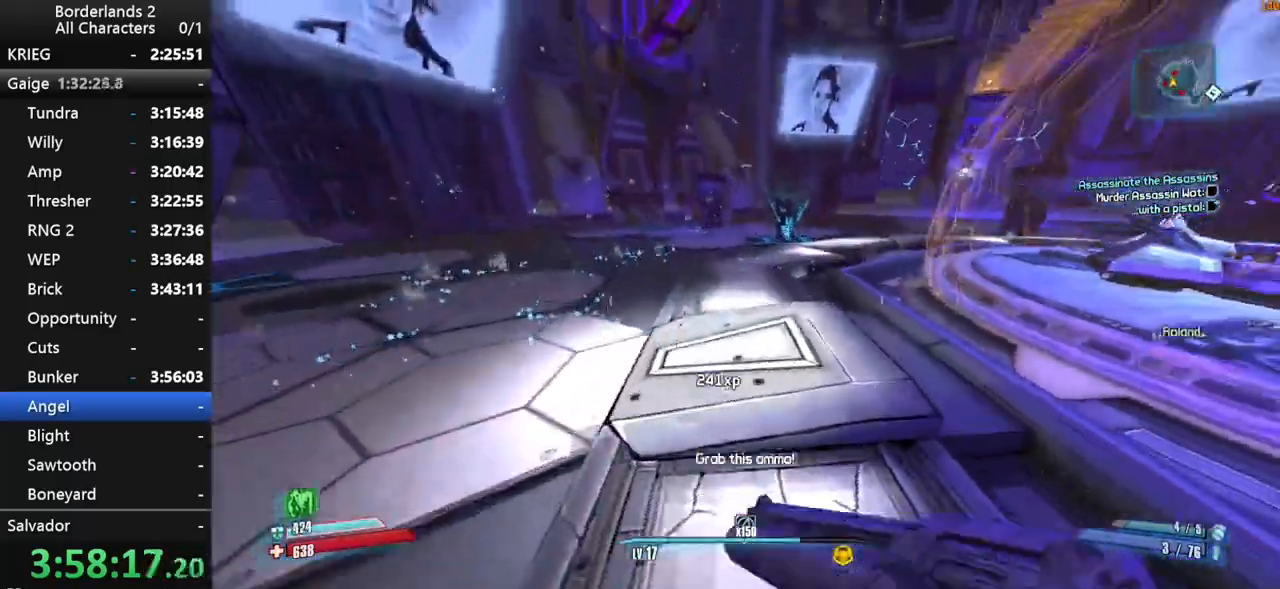
{"keys": ["d", "shift", "w"], "mouse": ["wheel_down"], "mouse_move": "down-left", "events": [[150, "space", "up"], [184, "mouse_wheel_down", "down"]]}
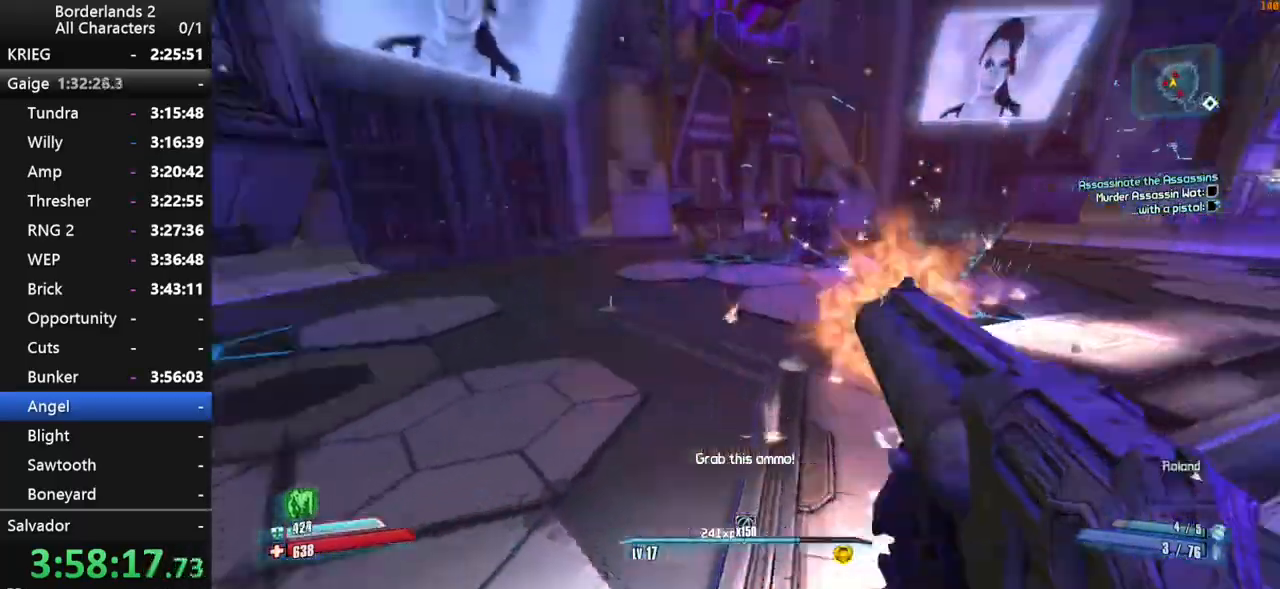
{"keys": ["shift", "w"], "mouse": ["wheel_down"], "mouse_move": "right", "events": [[67, "w", "up"], [450, "w", "down"], [500, "d", "up"]]}
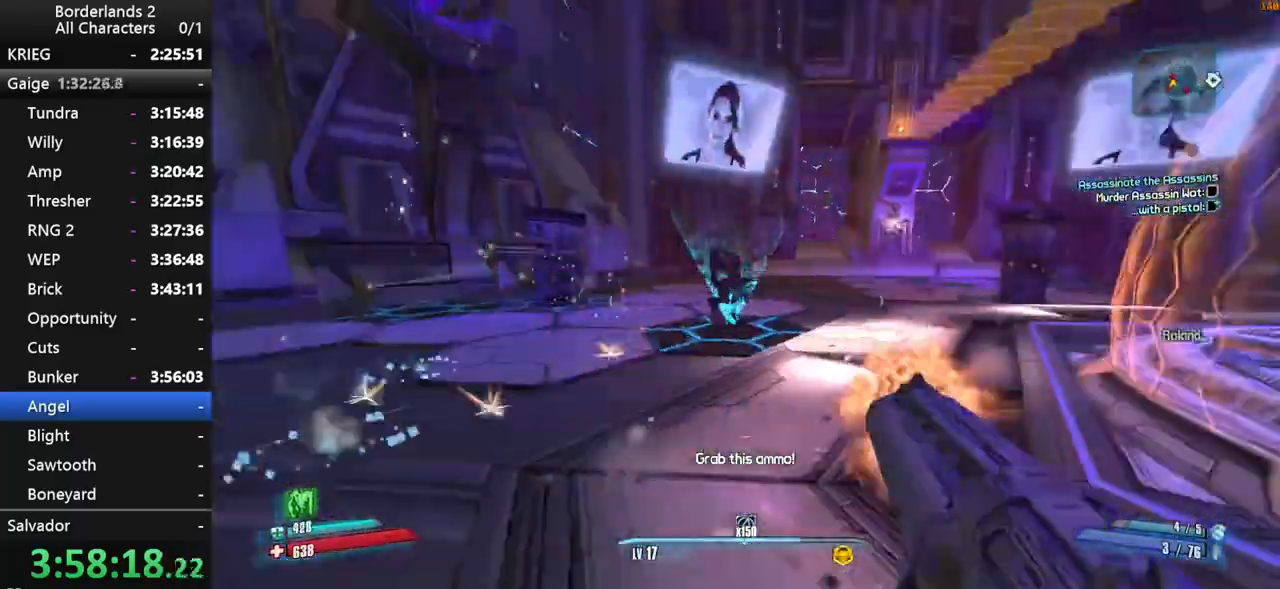
{"keys": ["shift", "w"], "mouse": ["wheel_down"], "mouse_move": "left", "events": []}
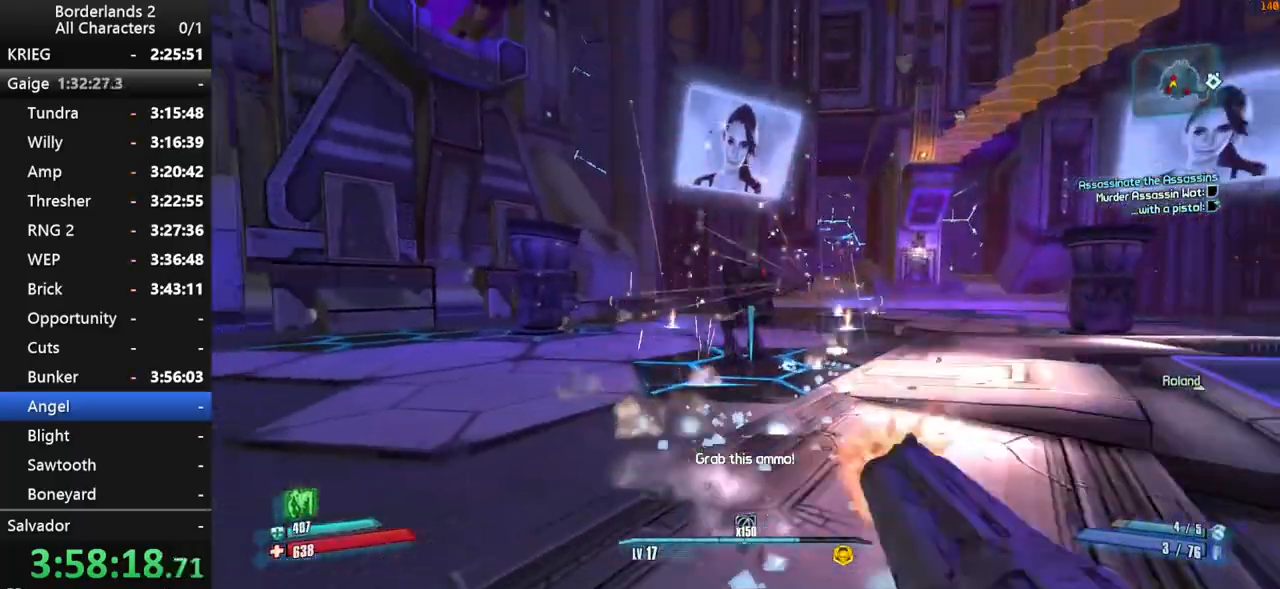
{"keys": ["shift", "w"], "mouse": ["wheel_down"], "mouse_move": "still", "events": []}
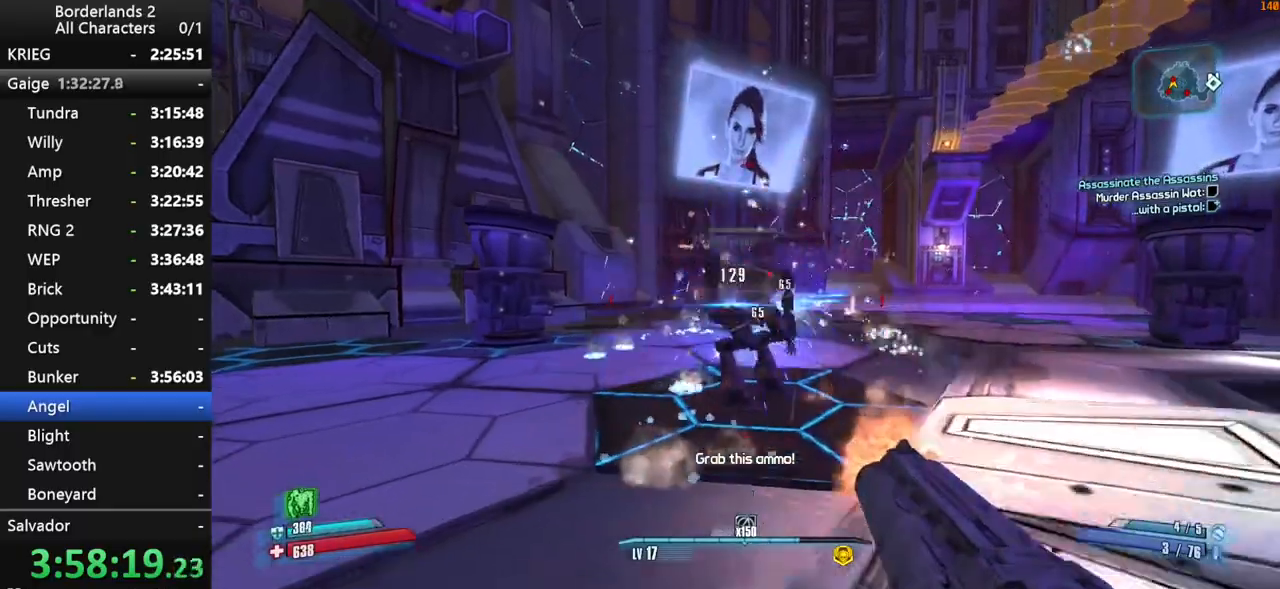
{"keys": ["a", "s"], "mouse": ["wheel_down"], "mouse_move": "left", "events": [[67, "s", "down"], [117, "w", "up"], [484, "a", "down"], [484, "shift", "up"]]}
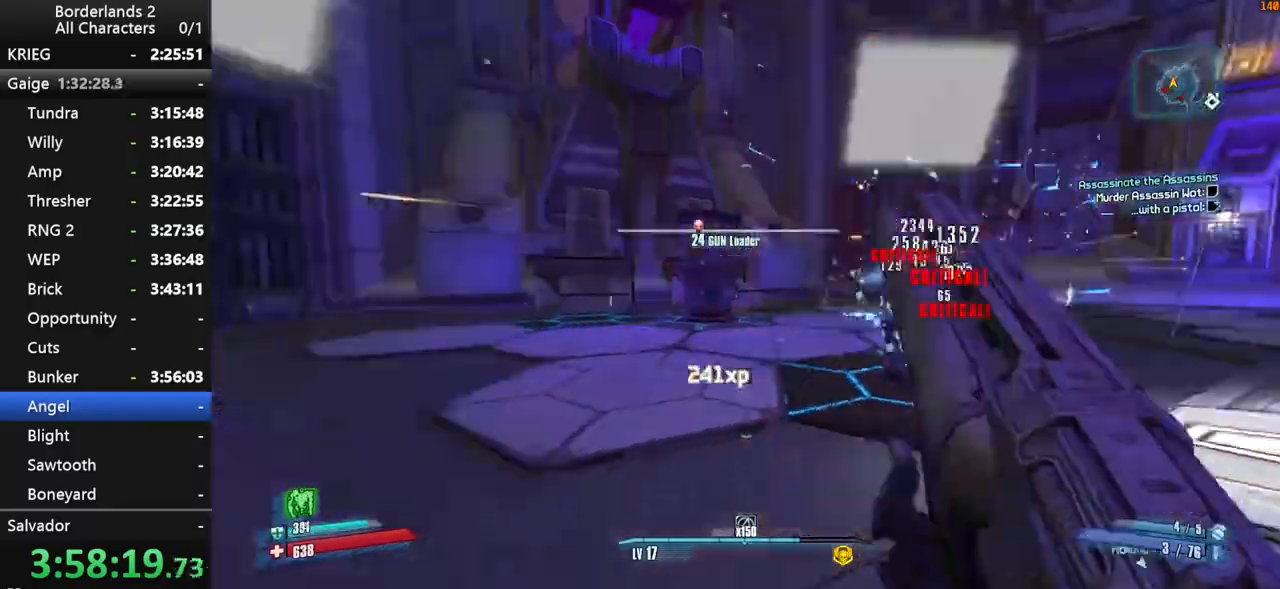
{"keys": ["a", "shift", "space", "w"], "mouse": ["wheel_down"], "mouse_move": "down", "events": [[34, "s", "up"], [34, "w", "down"], [134, "mouse_wheel_down", "up"], [134, "shift", "down"], [267, "space", "down"], [367, "mouse_wheel_down", "down"]]}
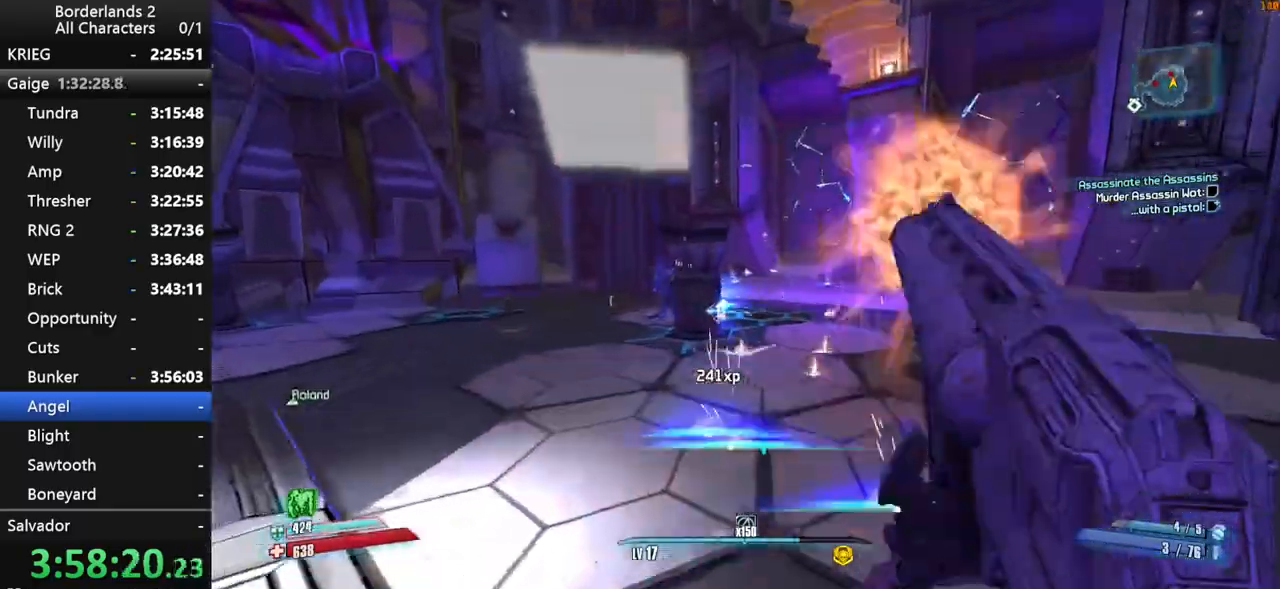
{"keys": ["a", "shift", "w"], "mouse": ["wheel_down"], "mouse_move": "down-right", "events": [[50, "space", "up"]]}
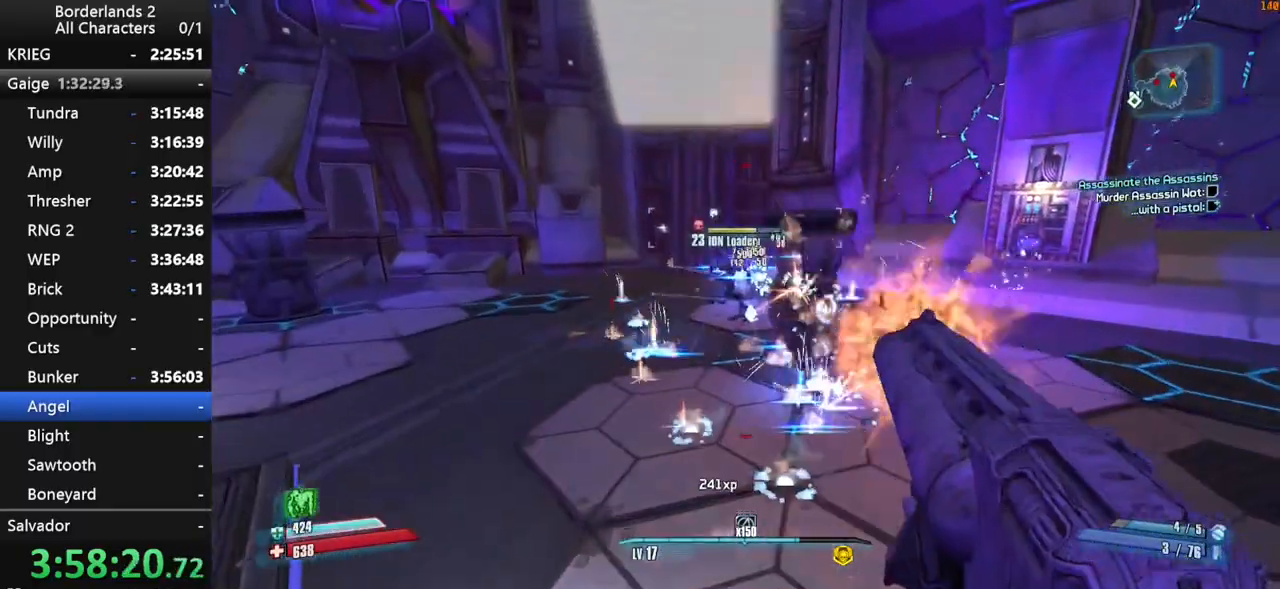
{"keys": ["a", "shift", "w"], "mouse": ["wheel_down"], "mouse_move": "still", "events": []}
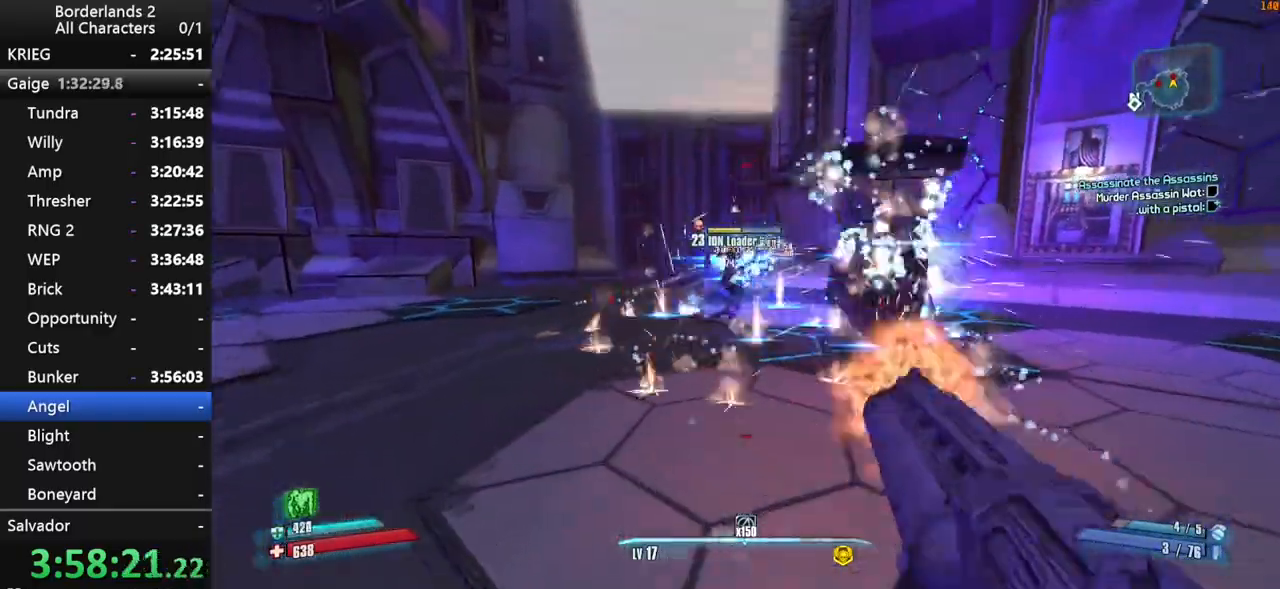
{"keys": ["a", "shift"], "mouse": ["wheel_down"], "mouse_move": "down-right", "events": [[184, "space", "down"], [217, "w", "up"], [500, "space", "up"]]}
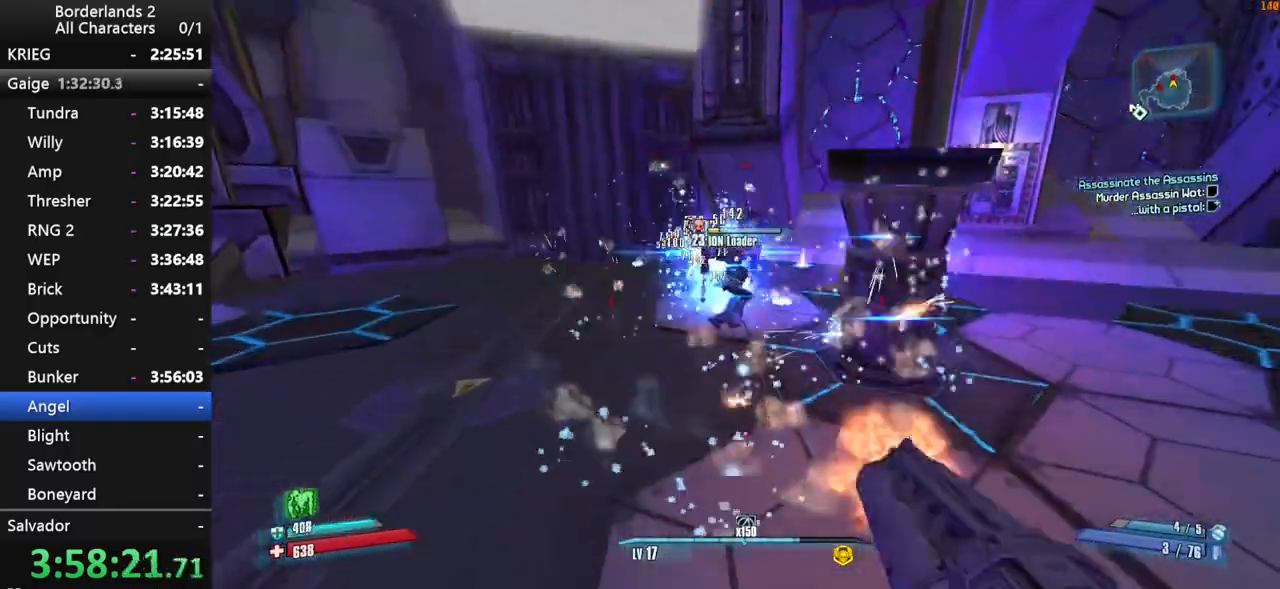
{"keys": ["a", "shift", "w"], "mouse": ["wheel_down"], "mouse_move": "up", "events": [[384, "w", "down"]]}
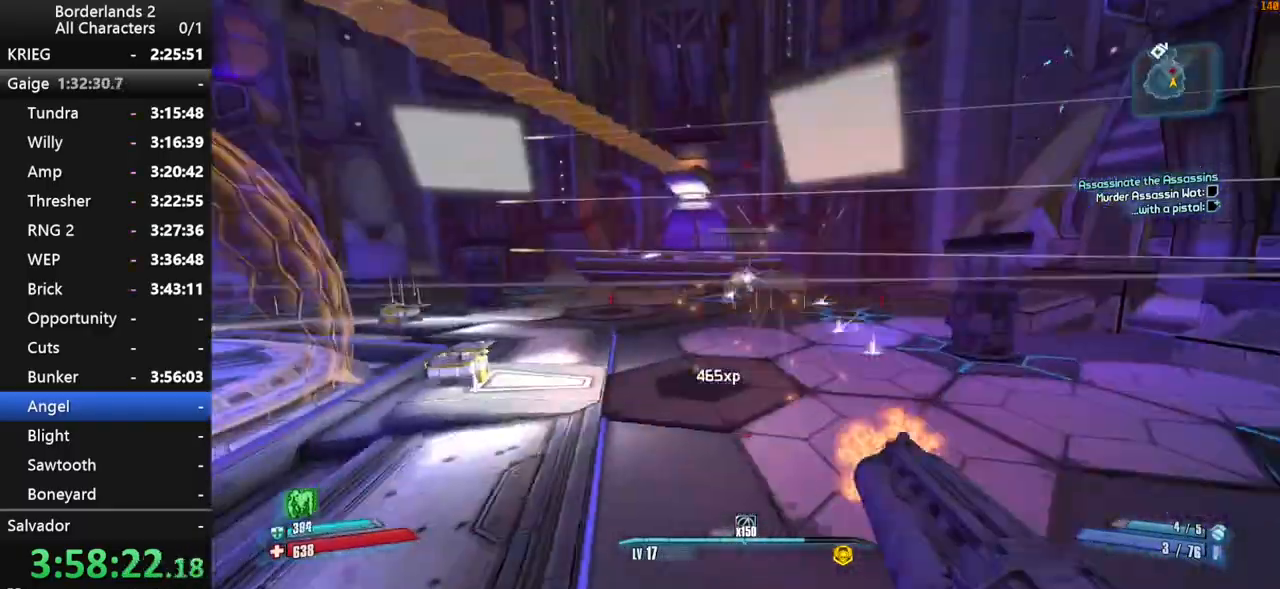
{"keys": ["shift", "w"], "mouse": ["wheel_down"], "mouse_move": "still", "events": [[67, "a", "up"]]}
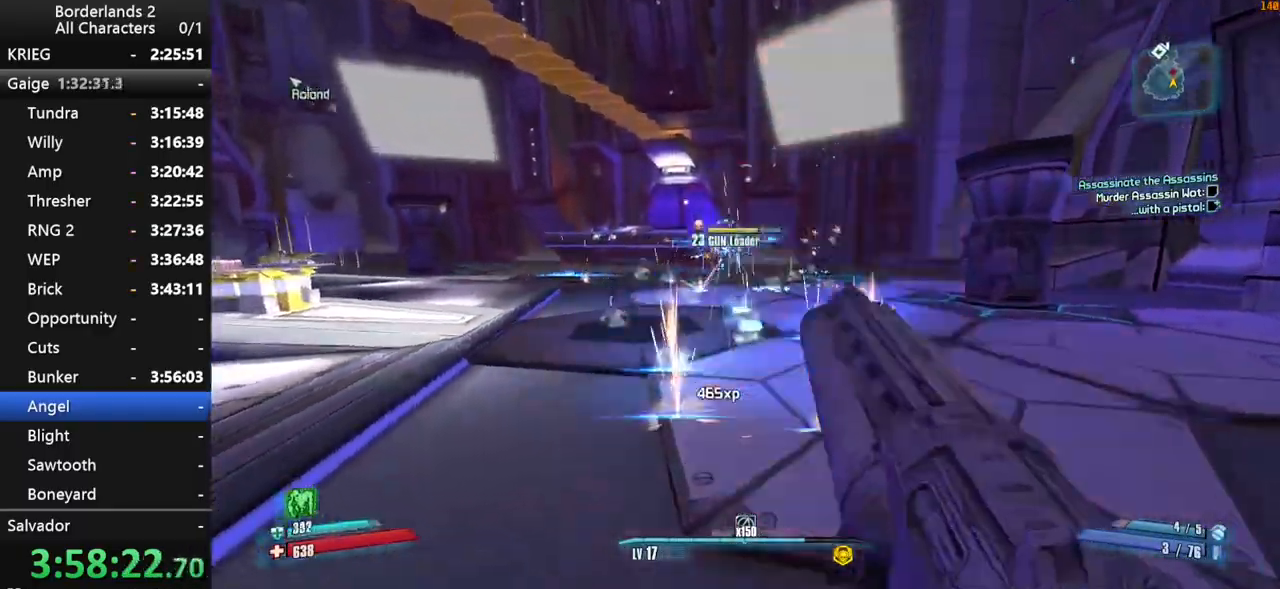
{"keys": ["space", "w"], "mouse": ["wheel_down"], "mouse_move": "still", "events": [[34, "space", "down"], [134, "space", "up"], [267, "space", "down"], [317, "shift", "up"]]}
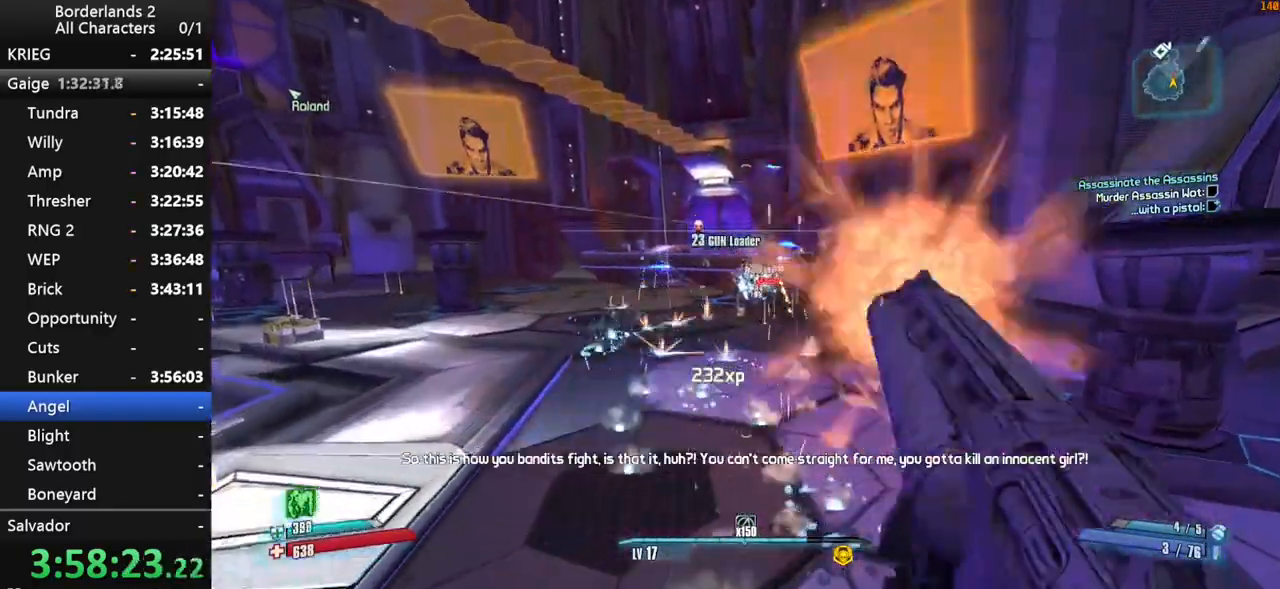
{"keys": ["shift", "w"], "mouse": [], "mouse_move": "left", "events": [[100, "space", "up"], [334, "mouse_wheel_down", "up"], [334, "shift", "down"]]}
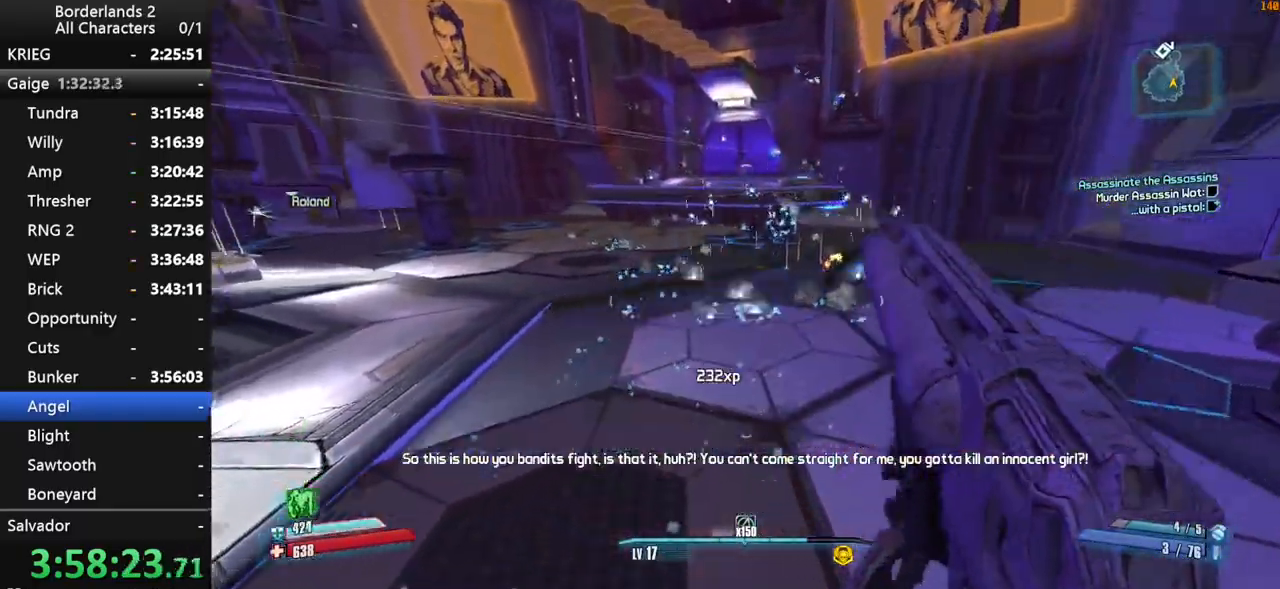
{"keys": ["space", "w"], "mouse": [], "mouse_move": "still", "events": [[17, "shift", "up"], [117, "shift", "down"], [167, "shift", "up"], [217, "shift", "down"], [484, "shift", "up"], [484, "space", "down"]]}
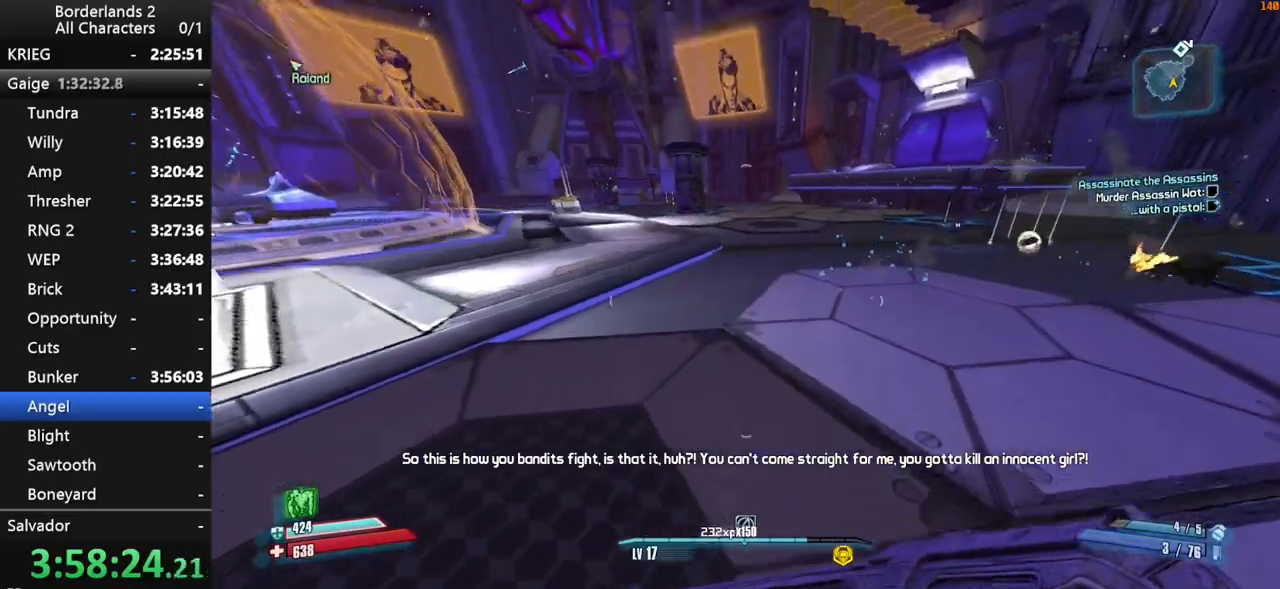
{"keys": ["w"], "mouse": [], "mouse_move": "still", "events": [[450, "space", "up"]]}
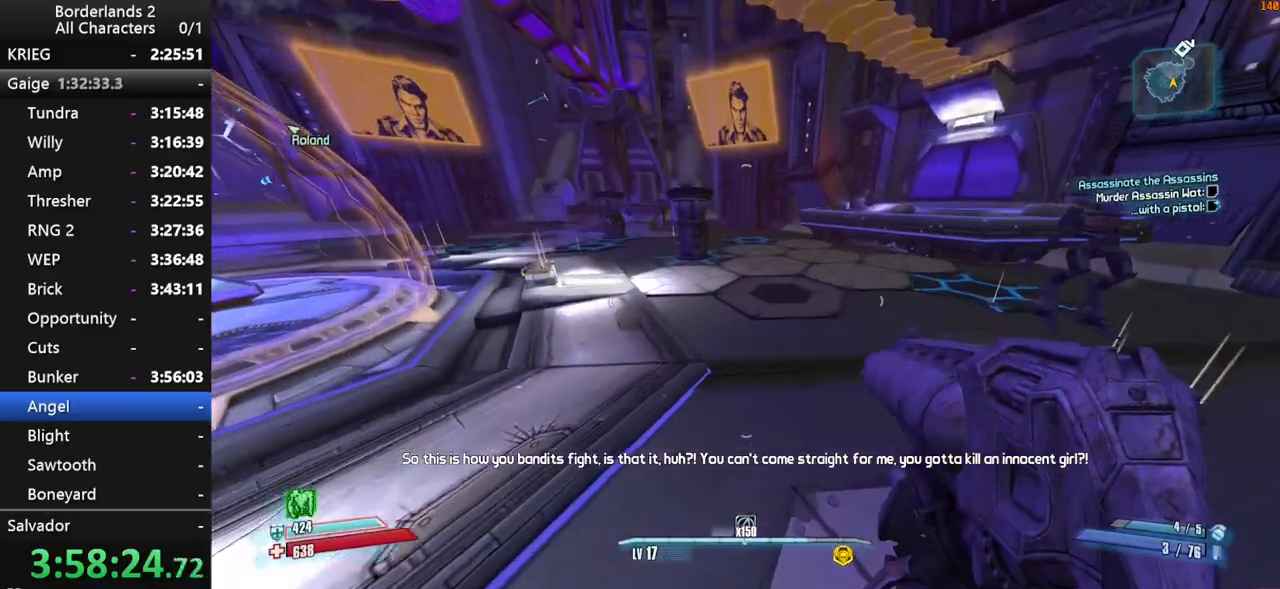
{"keys": ["w"], "mouse": [], "mouse_move": "still", "events": []}
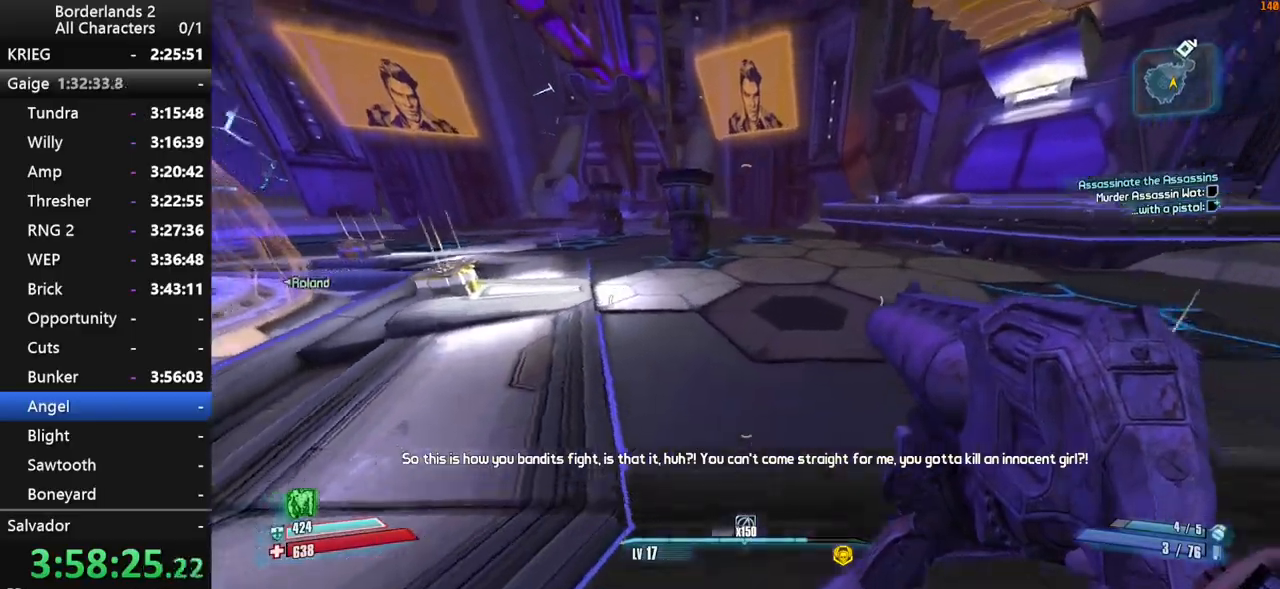
{"keys": ["w"], "mouse": [], "mouse_move": "still", "events": []}
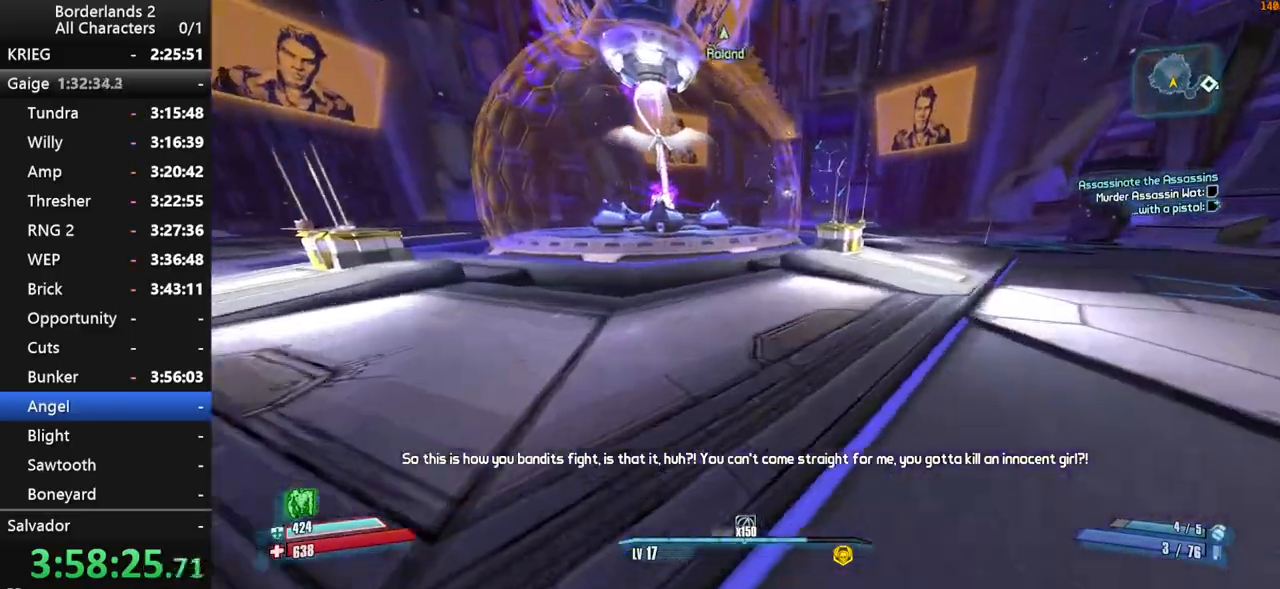
{"keys": ["d", "shift", "space", "w"], "mouse": [], "mouse_move": "right", "events": [[84, "d", "down"], [217, "d", "up"], [267, "space", "down"], [367, "d", "down"], [450, "shift", "down"]]}
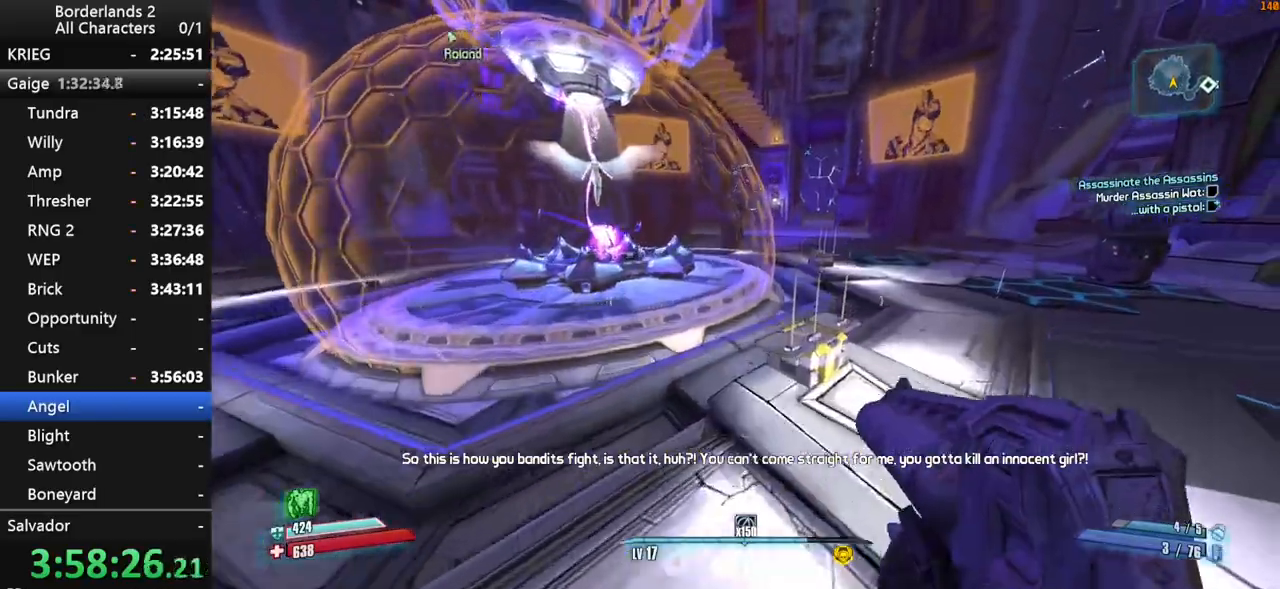
{"keys": ["d", "shift", "space", "w"], "mouse": [], "mouse_move": "still", "events": []}
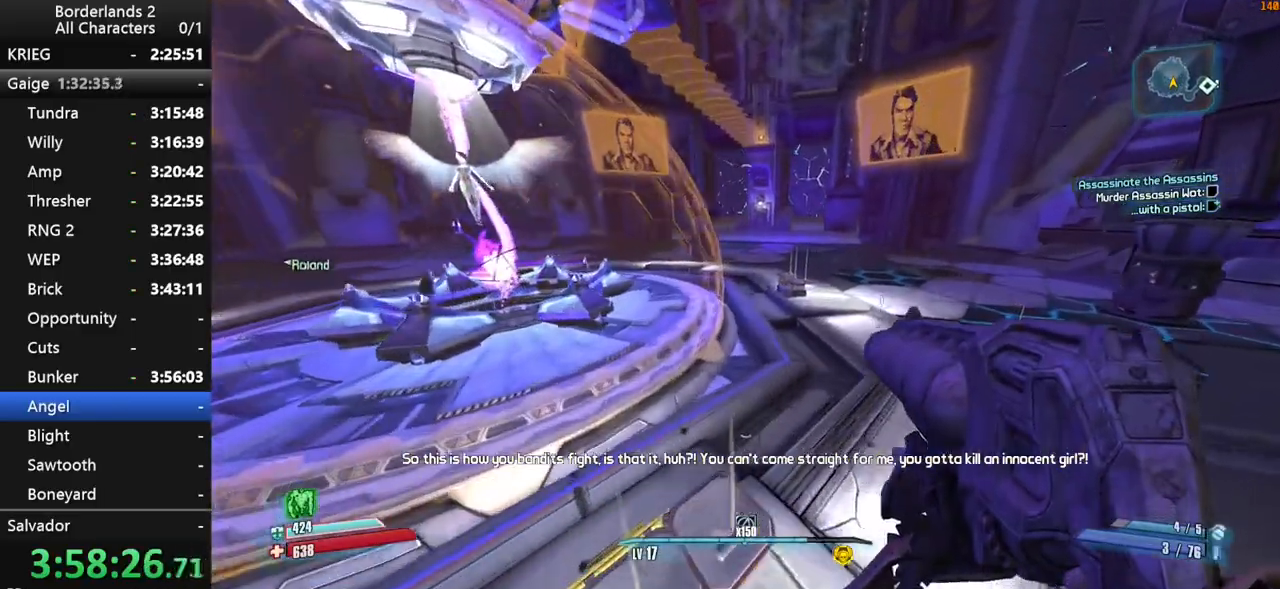
{"keys": ["d", "w"], "mouse": [], "mouse_move": "down", "events": [[200, "shift", "up"], [300, "space", "up"]]}
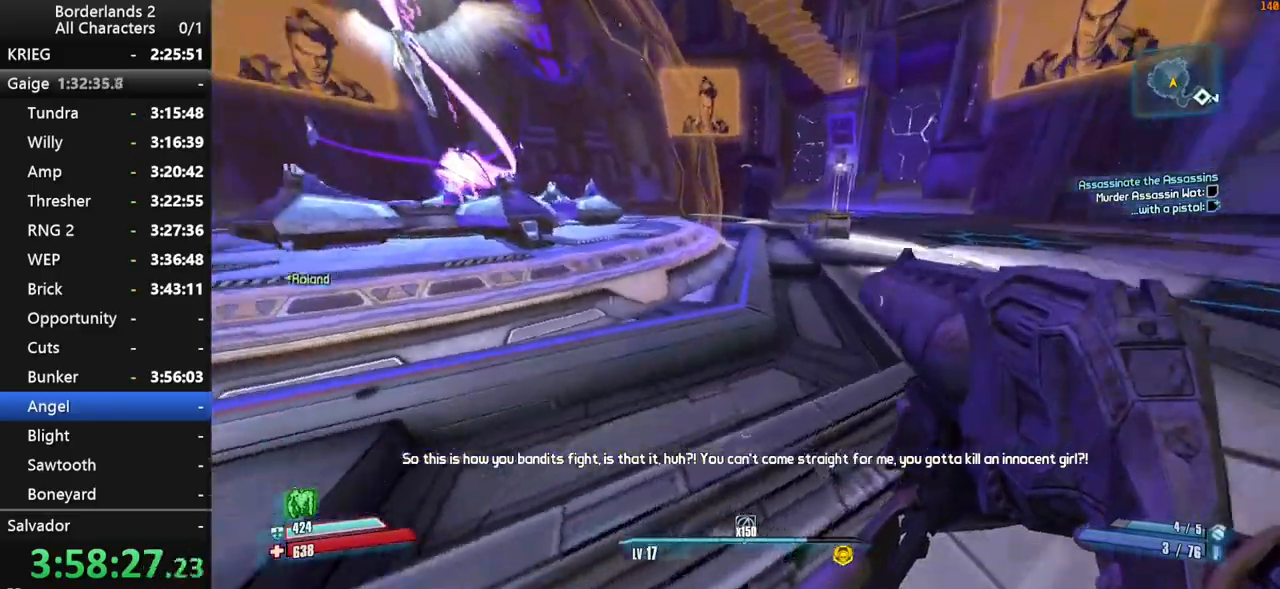
{"keys": ["a", "space", "w"], "mouse": [], "mouse_move": "still", "events": [[134, "a", "down"], [134, "d", "up"], [367, "space", "down"]]}
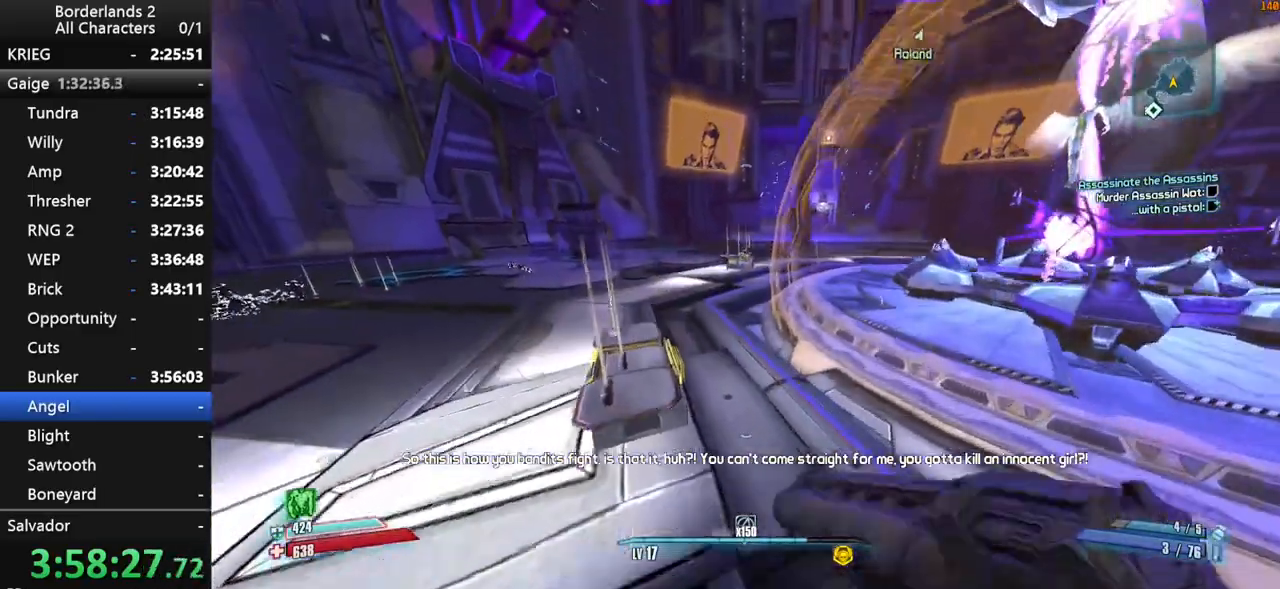
{"keys": ["a", "w"], "mouse": [], "mouse_move": "still", "events": [[284, "space", "up"], [334, "space", "down"], [384, "space", "up"]]}
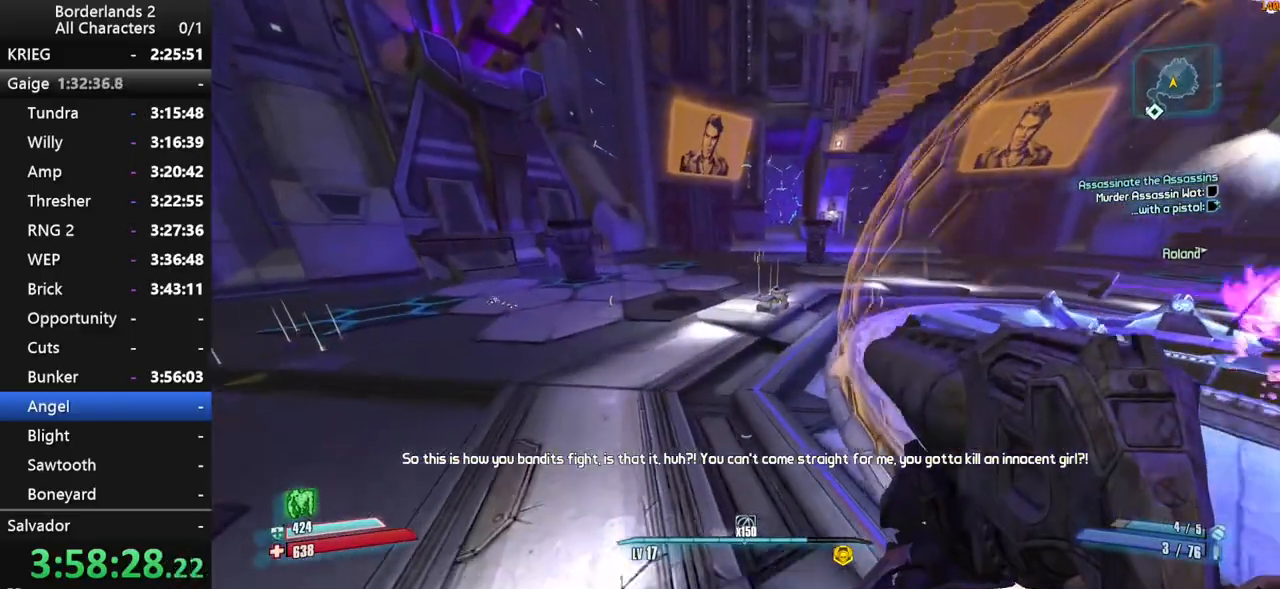
{"keys": ["a", "w"], "mouse": [], "mouse_move": "still", "events": []}